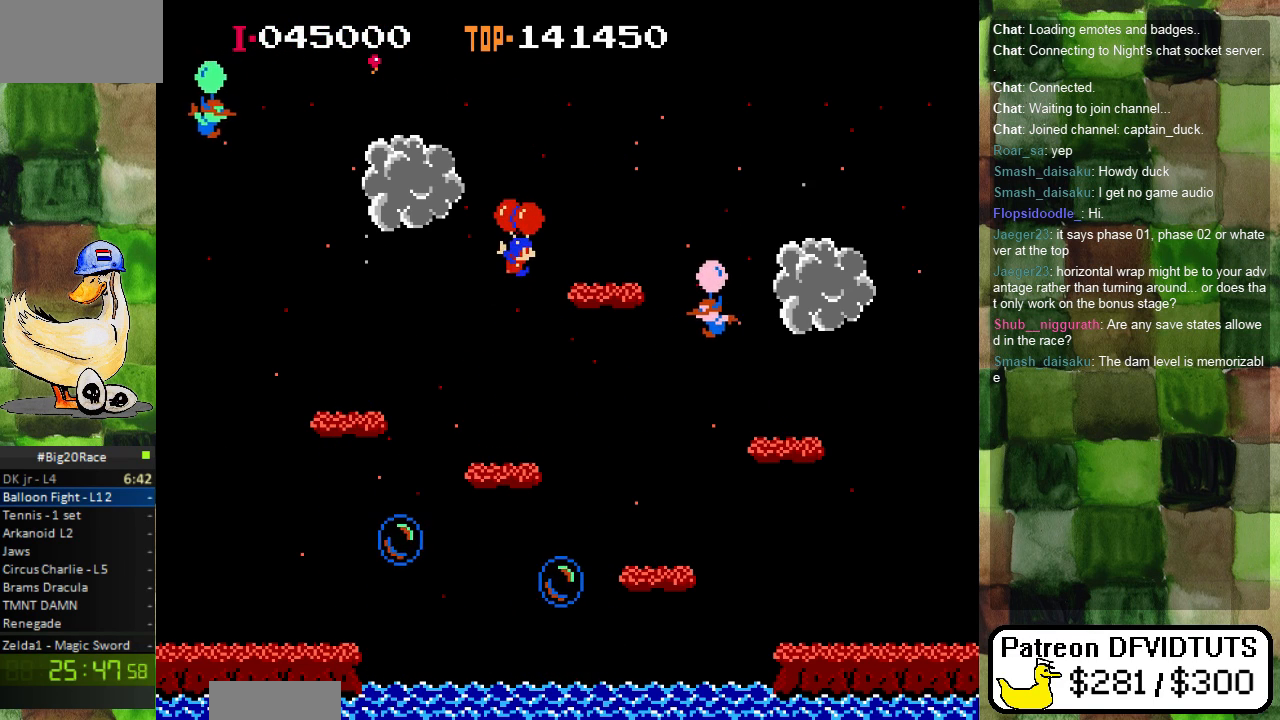
Gameplay with a controller (Nintendo layout); each line is a JSON object with the inputs held at the frame after it (dt_ms = milliseconds from this image to that frame). "events" lists button and stick changes between this image and that frame as [ms after this image, input, new state], when the widget could be followed in between. Not read: L3 R3.
{"dt_ms": 500, "buttons": ["A", "DPAD_RIGHT"]}
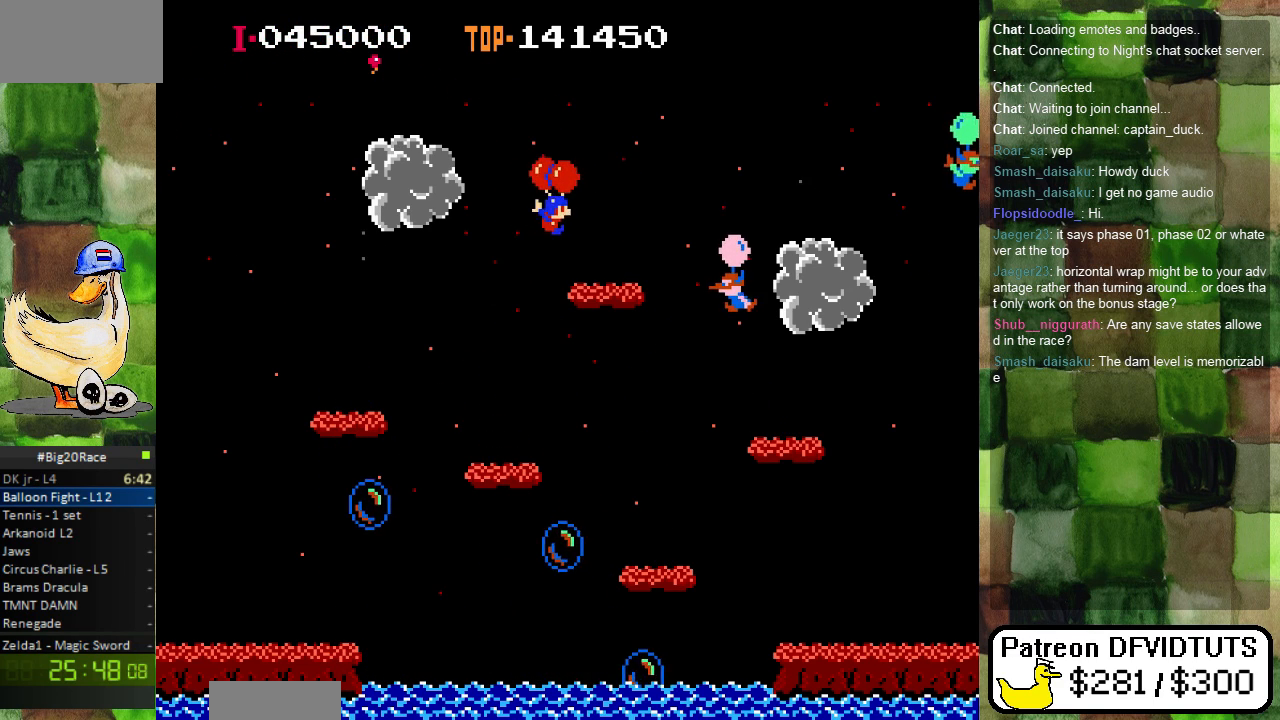
{"dt_ms": 500, "buttons": ["DPAD_RIGHT"], "events": [[50, "A", "up"]]}
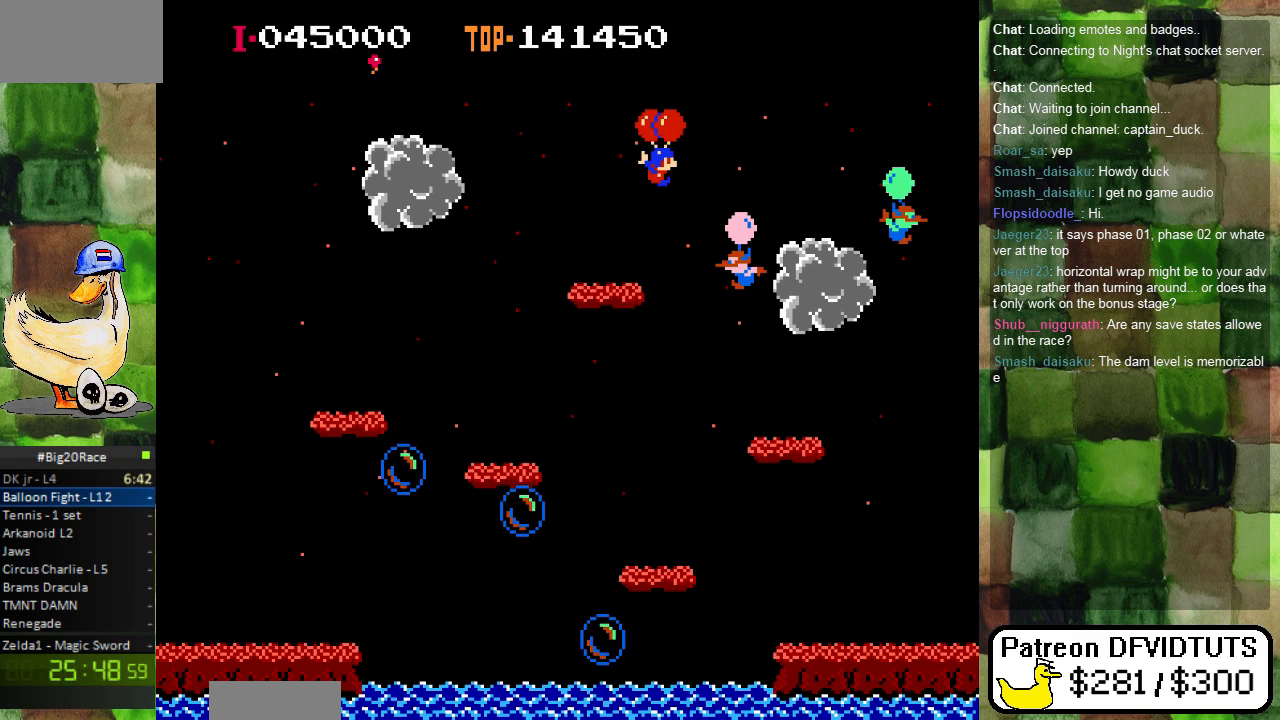
{"dt_ms": 500, "buttons": ["DPAD_RIGHT"], "events": []}
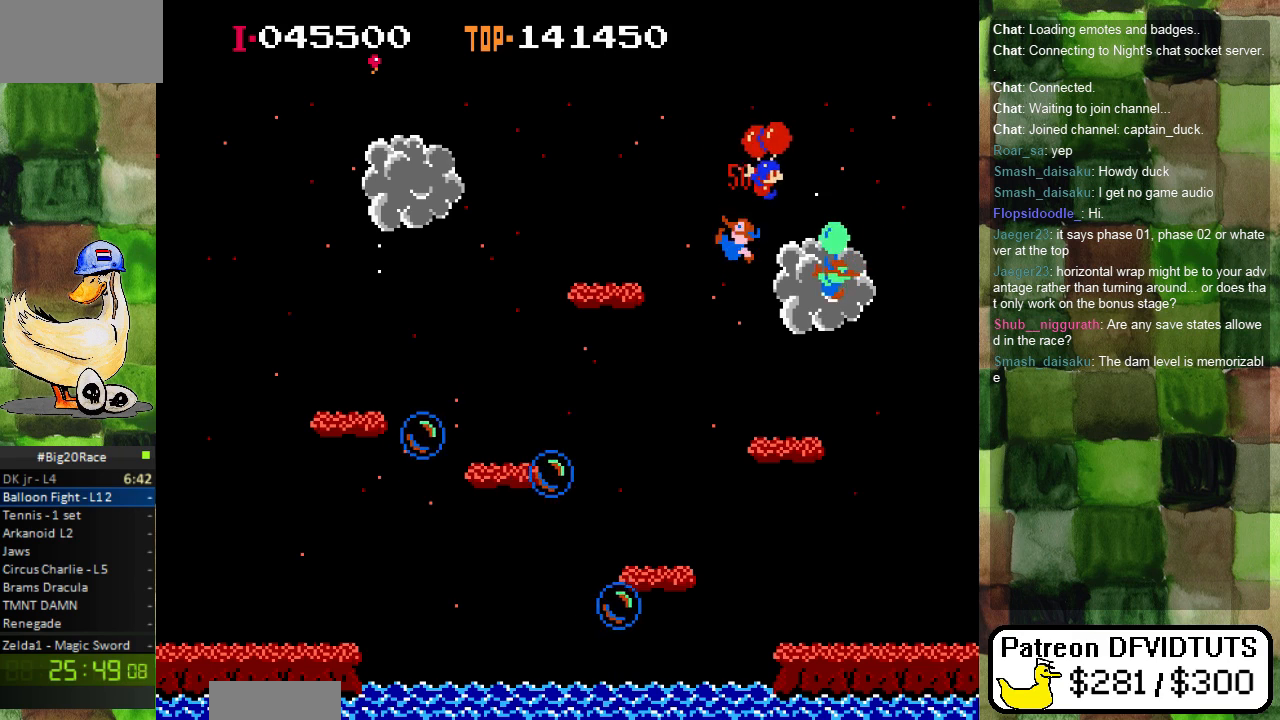
{"dt_ms": 500, "buttons": ["DPAD_LEFT"], "events": [[83, "DPAD_RIGHT", "up"], [200, "DPAD_LEFT", "down"]]}
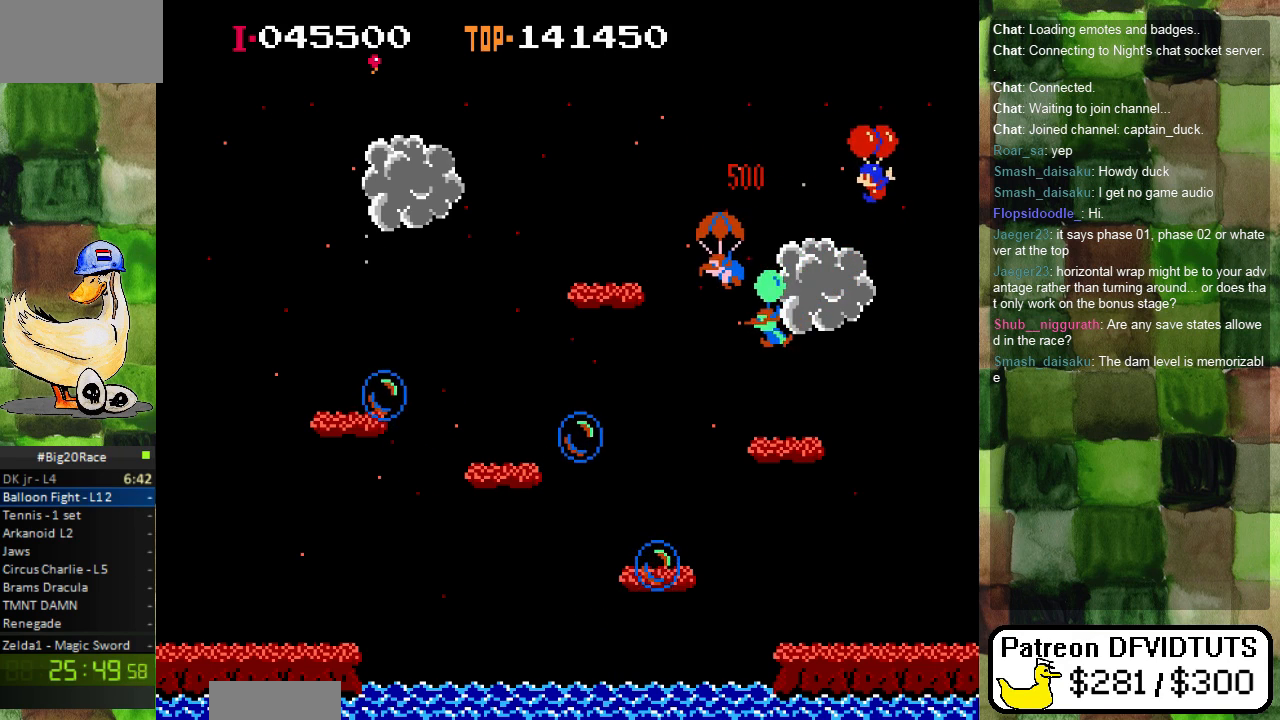
{"dt_ms": 500, "buttons": ["DPAD_LEFT"], "events": [[50, "A", "down"], [133, "A", "up"], [217, "A", "down"], [267, "A", "up"]]}
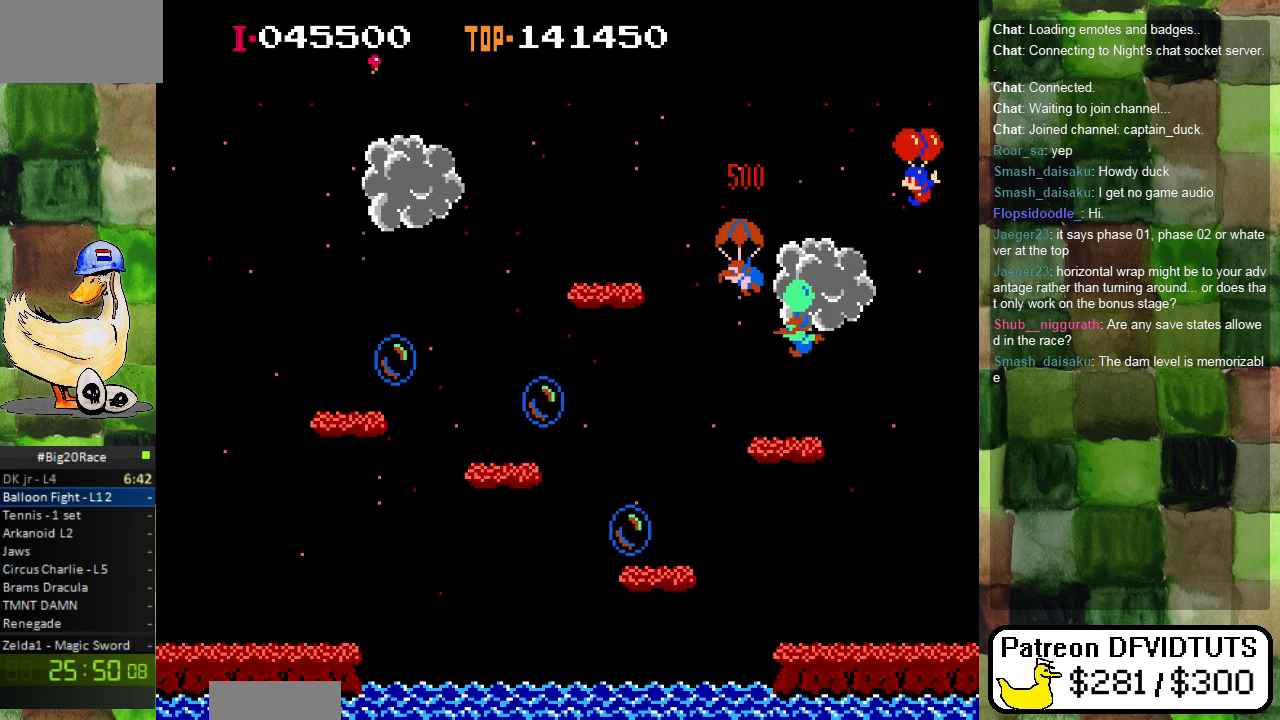
{"dt_ms": 500, "buttons": ["DPAD_LEFT"], "events": [[200, "A", "down"], [250, "A", "up"], [333, "A", "down"], [417, "A", "up"]]}
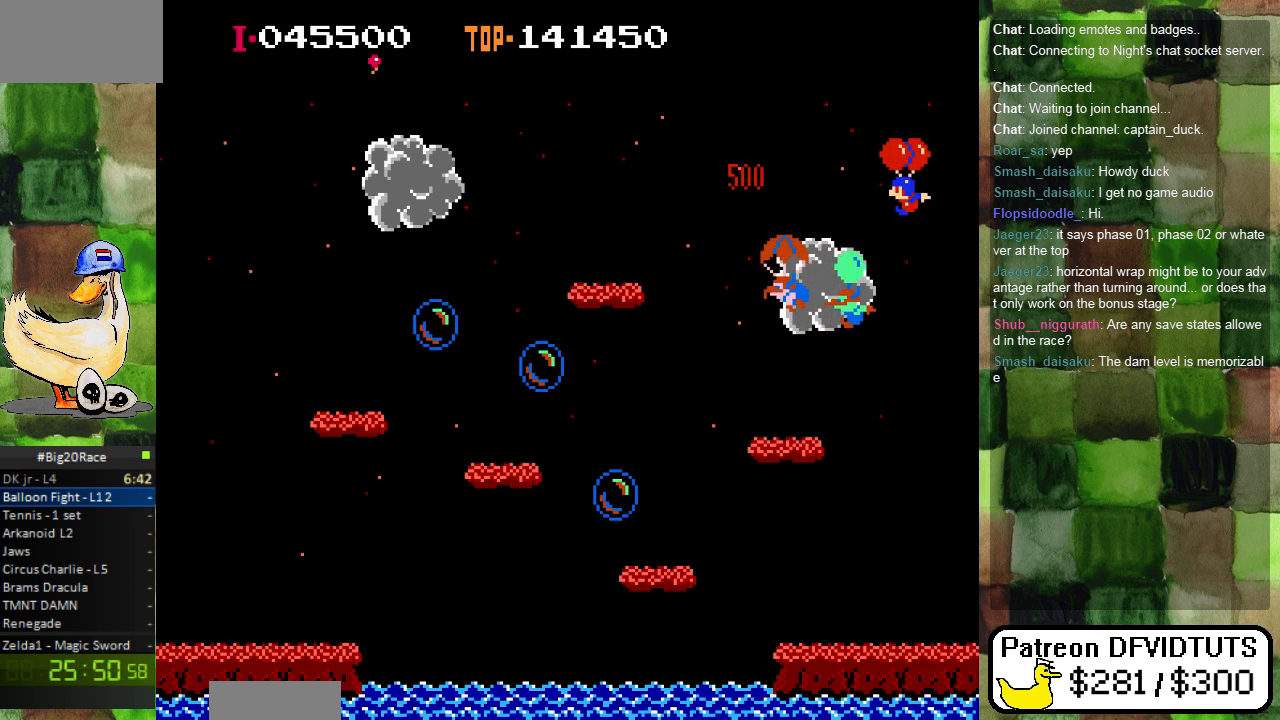
{"dt_ms": 500, "buttons": ["A", "DPAD_RIGHT"], "events": [[100, "DPAD_LEFT", "up"], [183, "DPAD_RIGHT", "down"], [467, "A", "down"]]}
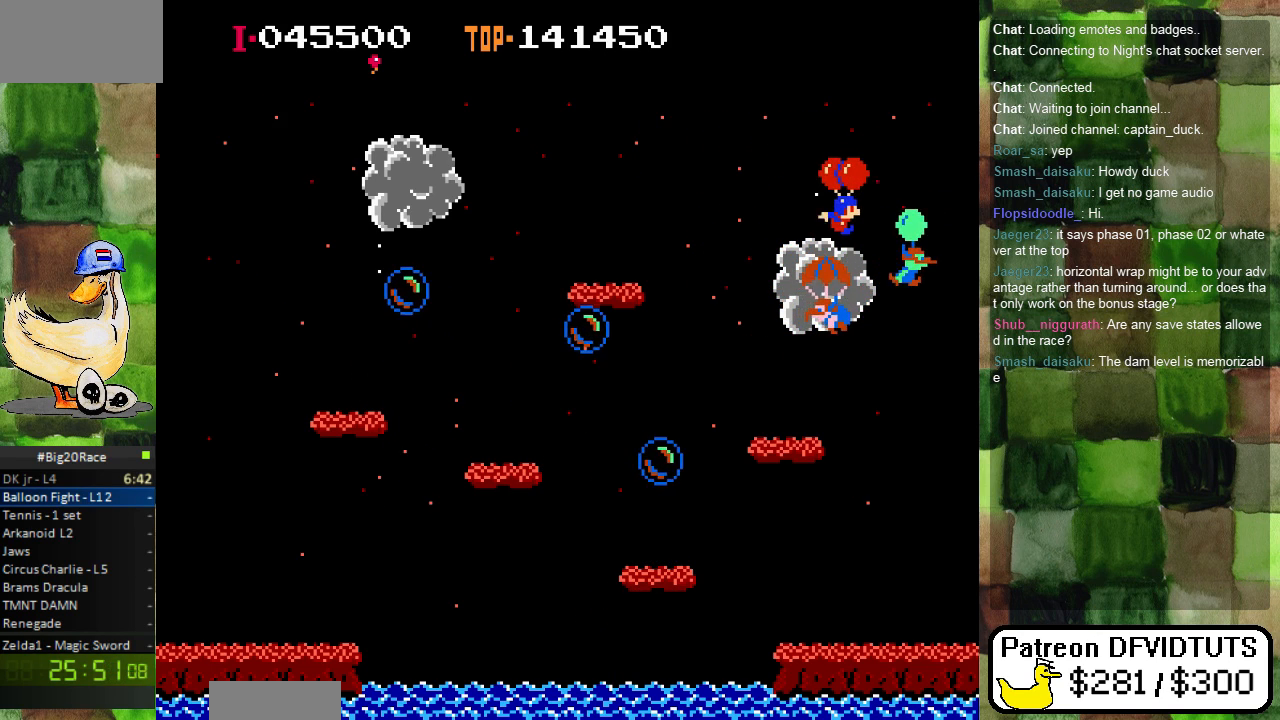
{"dt_ms": 1000, "buttons": ["A", "DPAD_RIGHT"]}
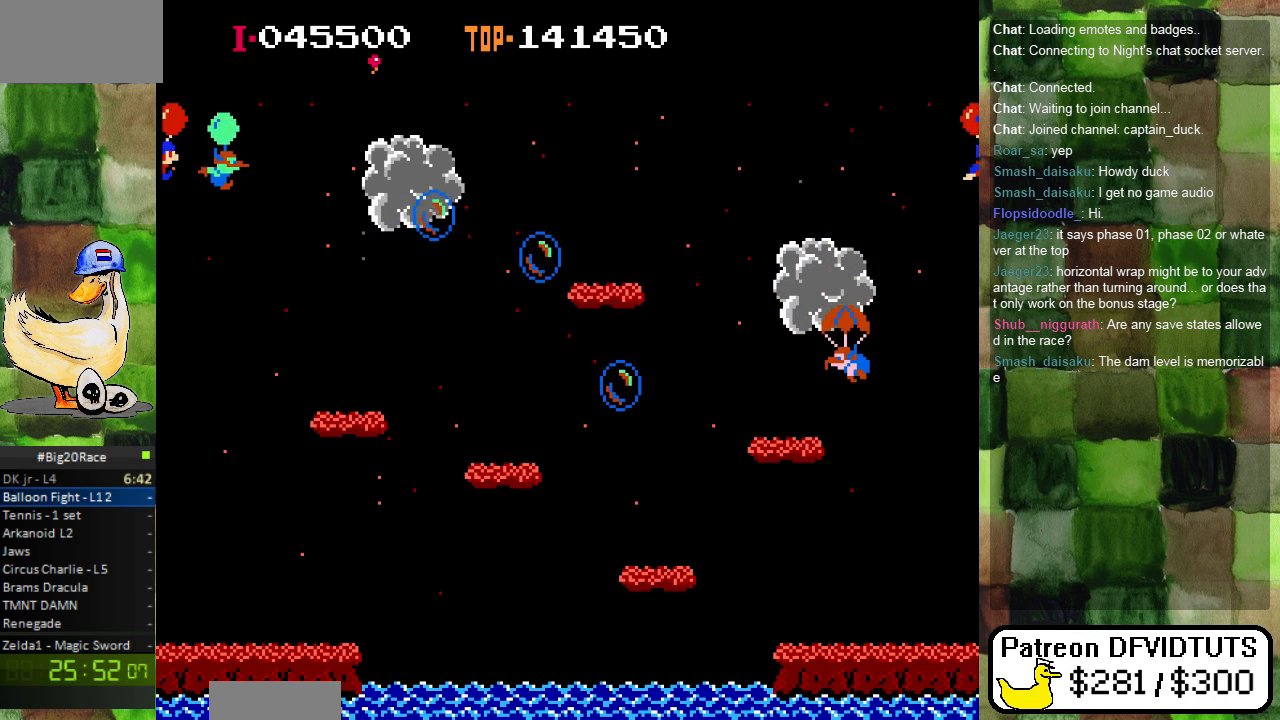
{"dt_ms": 500, "buttons": ["DPAD_RIGHT"]}
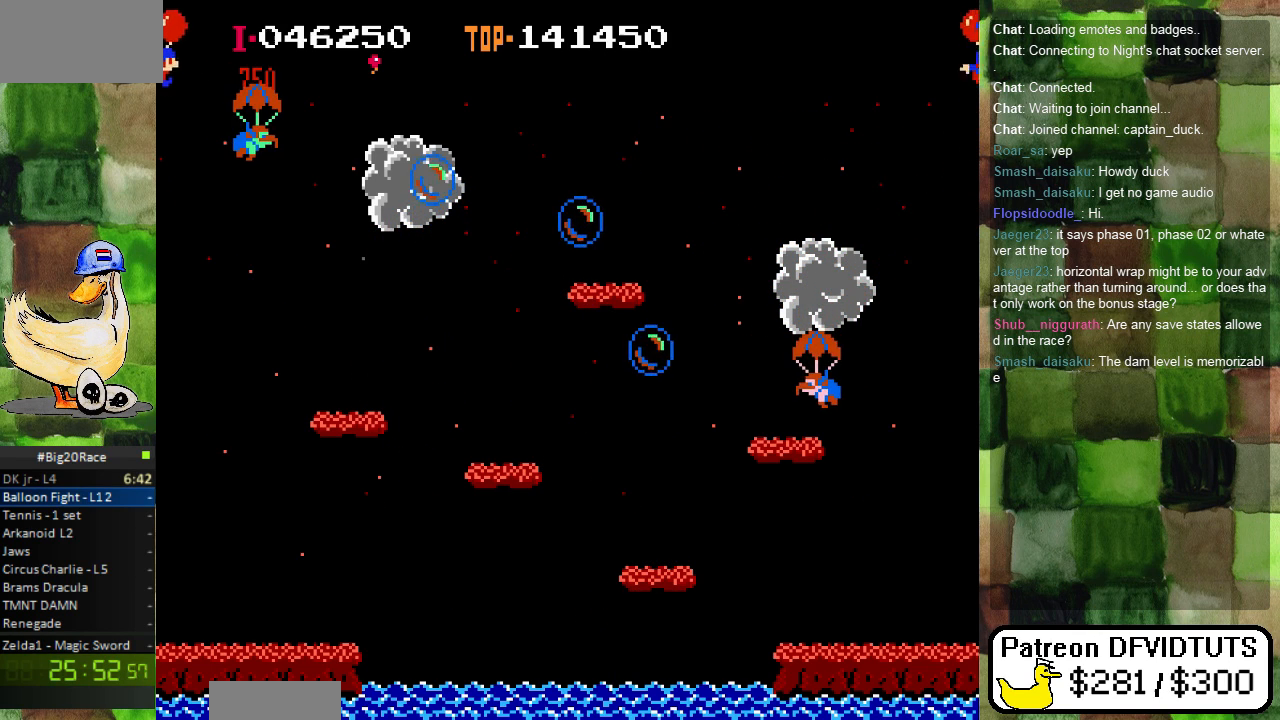
{"dt_ms": 500, "buttons": ["DPAD_RIGHT"], "events": []}
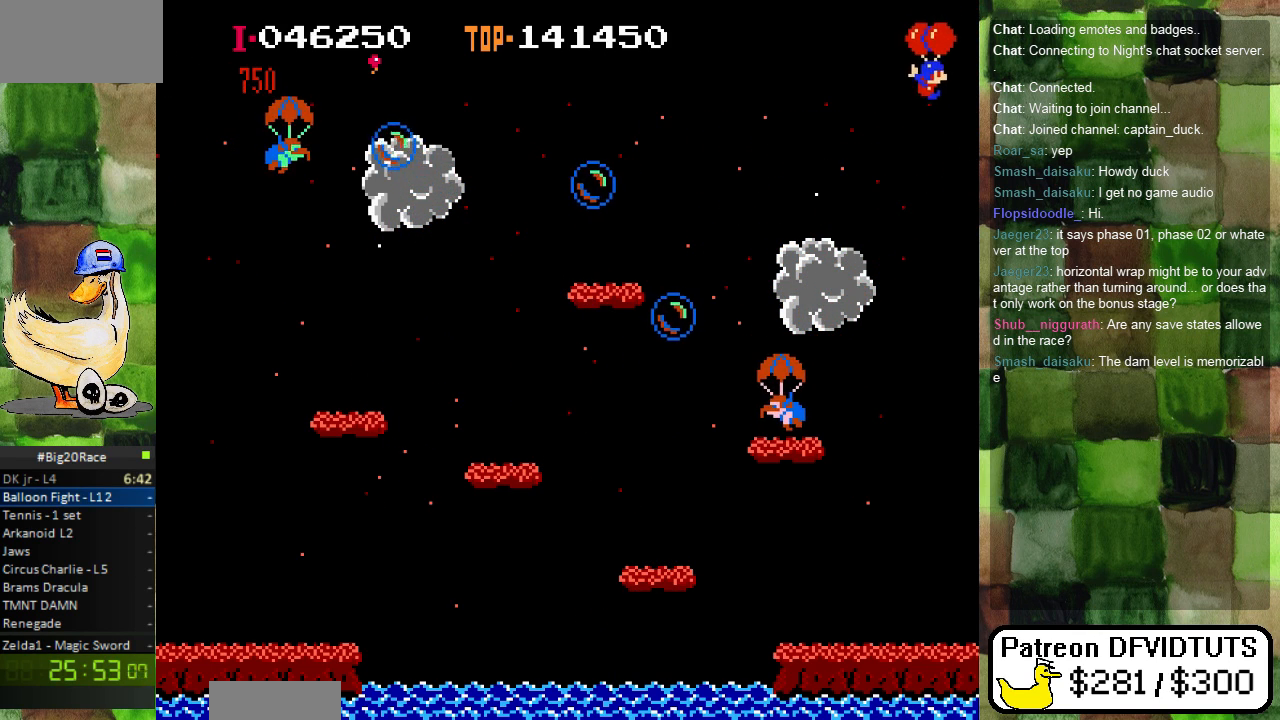
{"dt_ms": 500, "buttons": ["DPAD_LEFT"], "events": [[100, "DPAD_RIGHT", "up"], [133, "A", "down"], [217, "A", "up"], [233, "DPAD_LEFT", "down"], [350, "A", "down"], [450, "A", "up"]]}
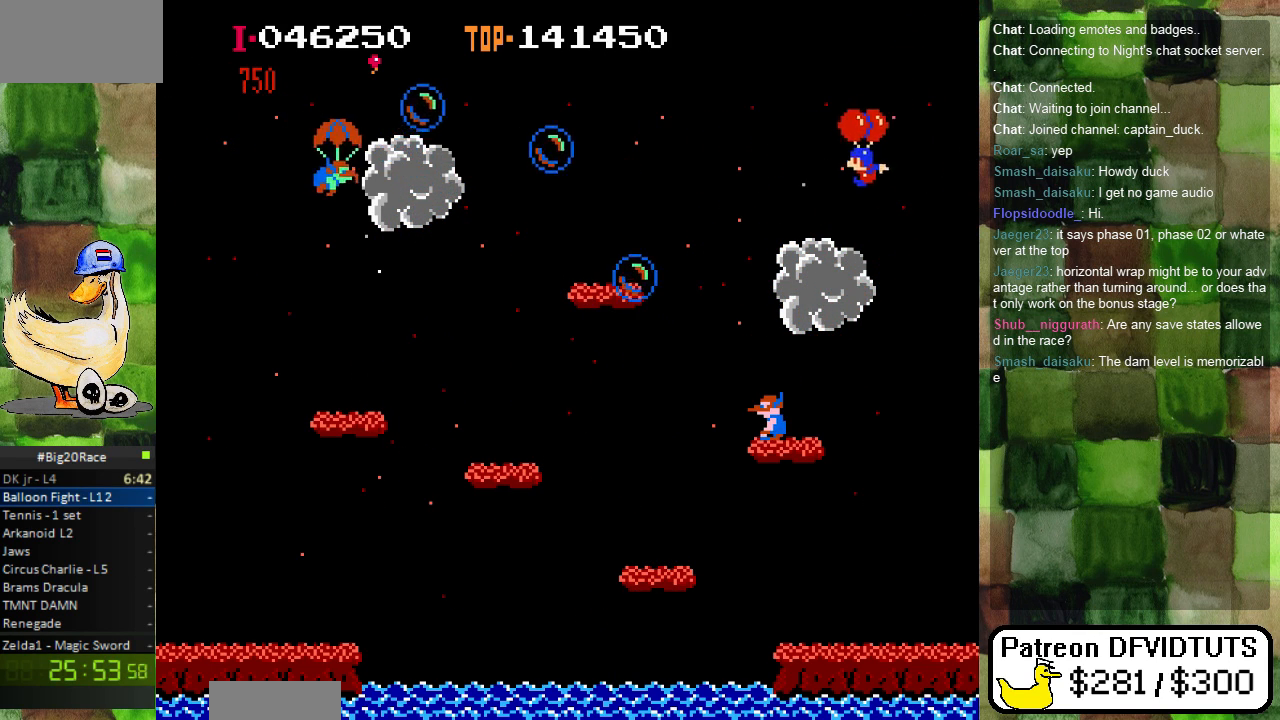
{"dt_ms": 500, "buttons": ["DPAD_RIGHT"], "events": [[50, "A", "down"], [117, "DPAD_LEFT", "up"], [133, "A", "up"], [233, "DPAD_RIGHT", "down"], [417, "A", "down"], [483, "A", "up"]]}
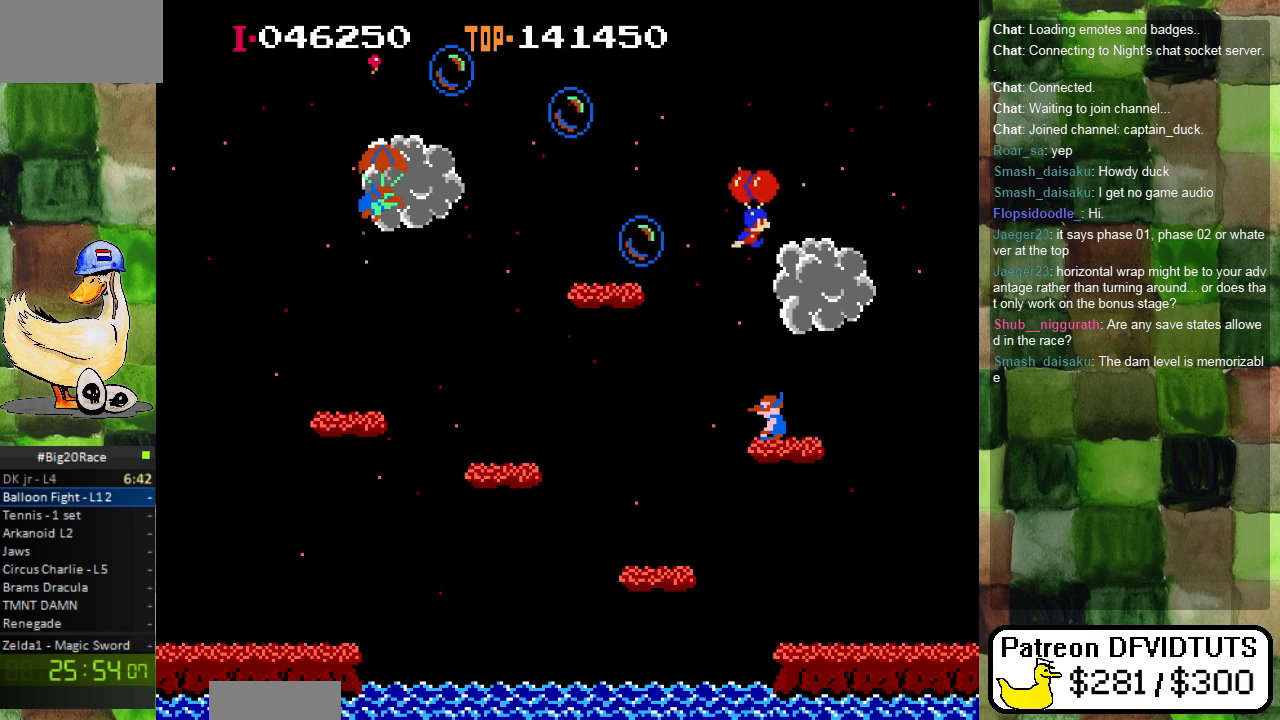
{"dt_ms": 500, "buttons": ["DPAD_RIGHT"], "events": [[67, "A", "down"], [133, "A", "up"]]}
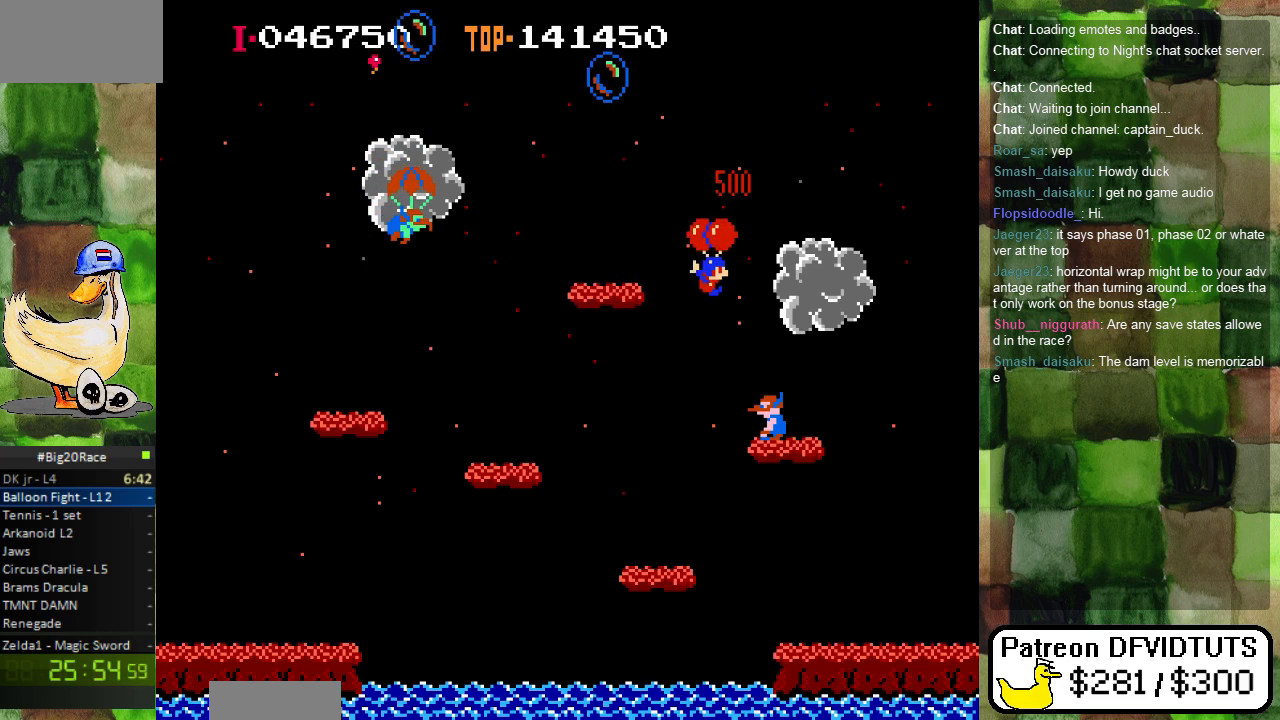
{"dt_ms": 500, "buttons": ["DPAD_RIGHT"]}
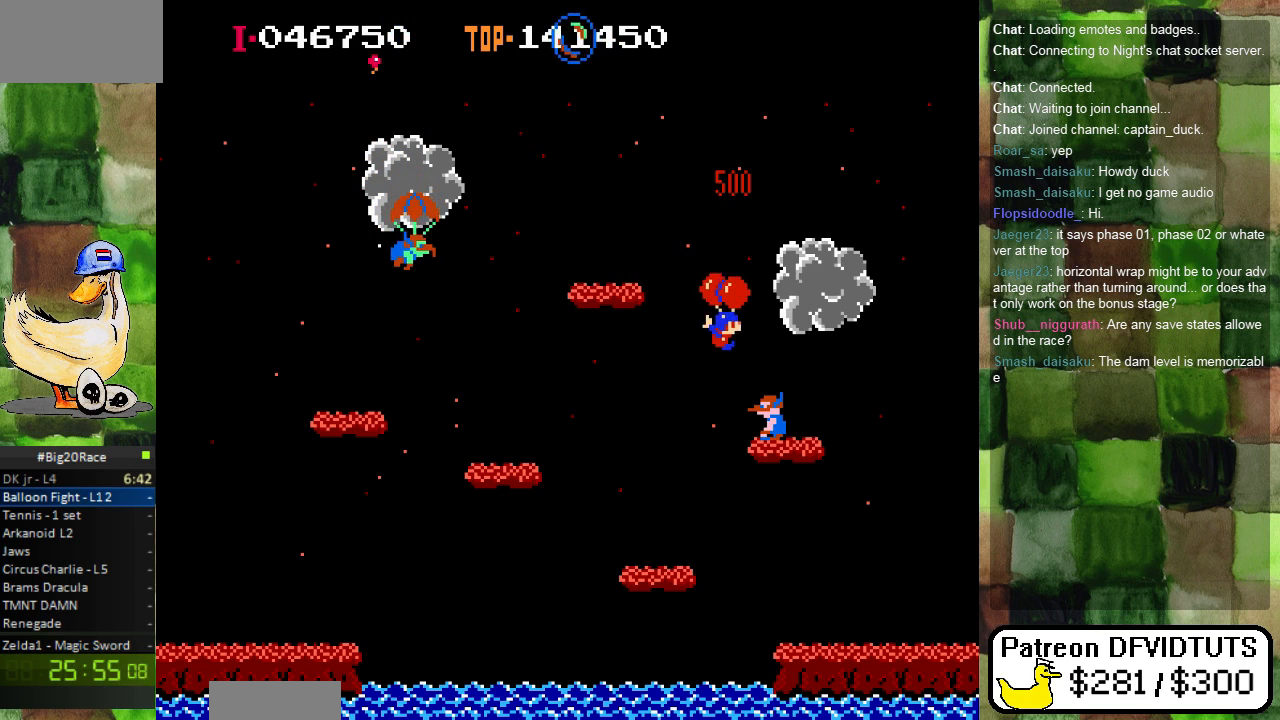
{"dt_ms": 500, "buttons": ["DPAD_LEFT"], "events": [[17, "A", "down"], [100, "A", "up"], [133, "DPAD_RIGHT", "up"], [267, "DPAD_LEFT", "down"]]}
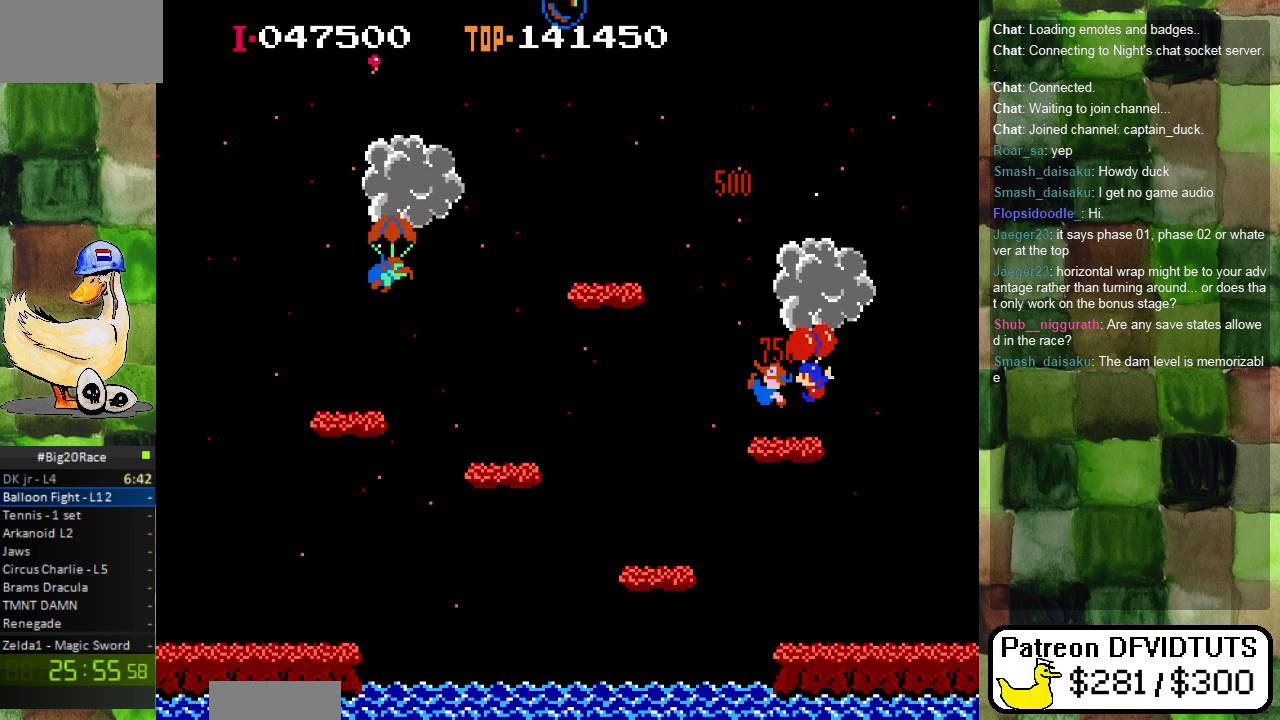
{"dt_ms": 500, "buttons": ["A", "DPAD_LEFT"], "events": [[50, "A", "down"], [167, "A", "up"], [233, "A", "down"], [333, "A", "up"], [400, "A", "down"]]}